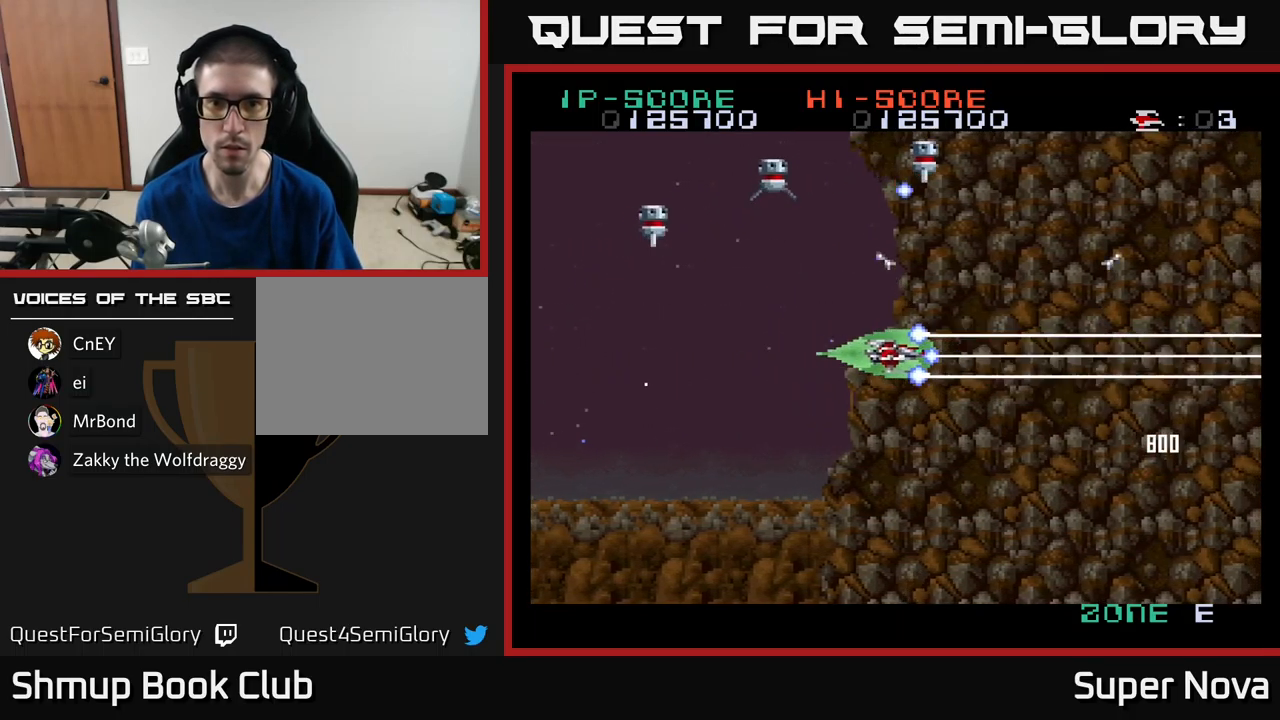
Gameplay with a controller (Xbox layout); each line is a JSON object with the inputs held at the frame after it. "events" lists button and stick changes between this image and that frame as [ms after this image, input, new state], when the widget could be followed in between.
{"buttons": ["A", "DPAD_DOWN"], "left_stick": "center", "right_stick": "center", "events": [[34, "DPAD_LEFT", "up"], [84, "DPAD_RIGHT", "down"], [134, "DPAD_DOWN", "up"], [167, "DPAD_RIGHT", "up"], [200, "DPAD_LEFT", "down"], [367, "DPAD_LEFT", "up"], [384, "DPAD_DOWN", "down"], [384, "DPAD_RIGHT", "down"], [484, "DPAD_RIGHT", "up"]]}
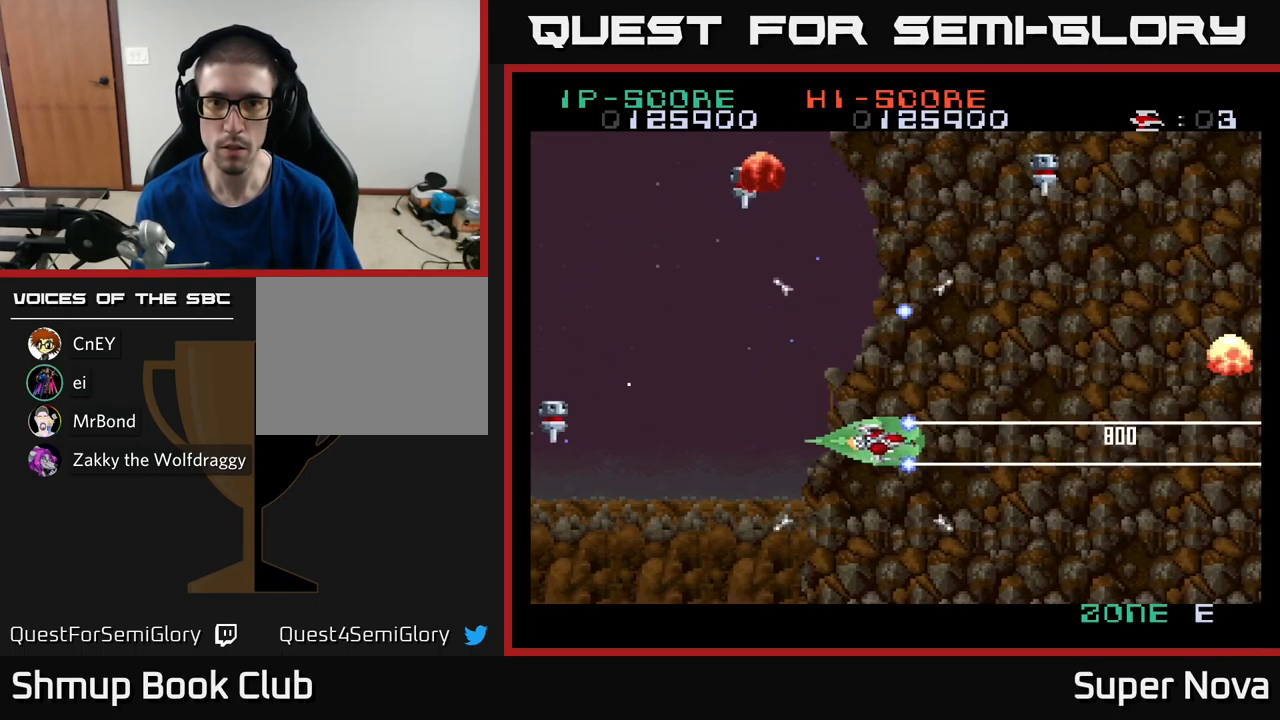
{"buttons": ["X", "DPAD_UP", "DPAD_LEFT"], "left_stick": "center", "right_stick": "center", "events": [[34, "DPAD_LEFT", "down"], [50, "DPAD_DOWN", "up"], [100, "DPAD_UP", "down"], [150, "X", "down"], [217, "A", "up"], [367, "DPAD_LEFT", "up"], [484, "DPAD_LEFT", "down"]]}
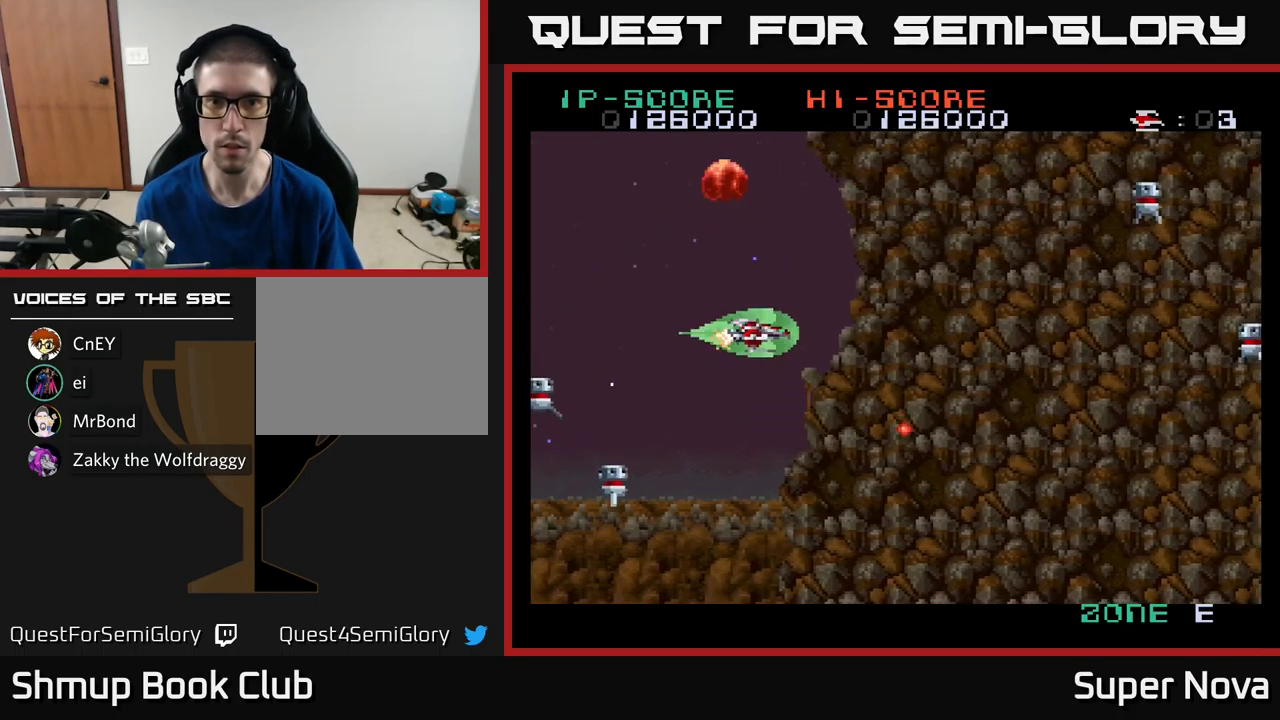
{"buttons": ["X", "DPAD_RIGHT"], "left_stick": "center", "right_stick": "center", "events": [[17, "DPAD_LEFT", "up"], [117, "DPAD_RIGHT", "down"], [250, "DPAD_UP", "up"], [300, "DPAD_DOWN", "down"], [400, "DPAD_DOWN", "up"]]}
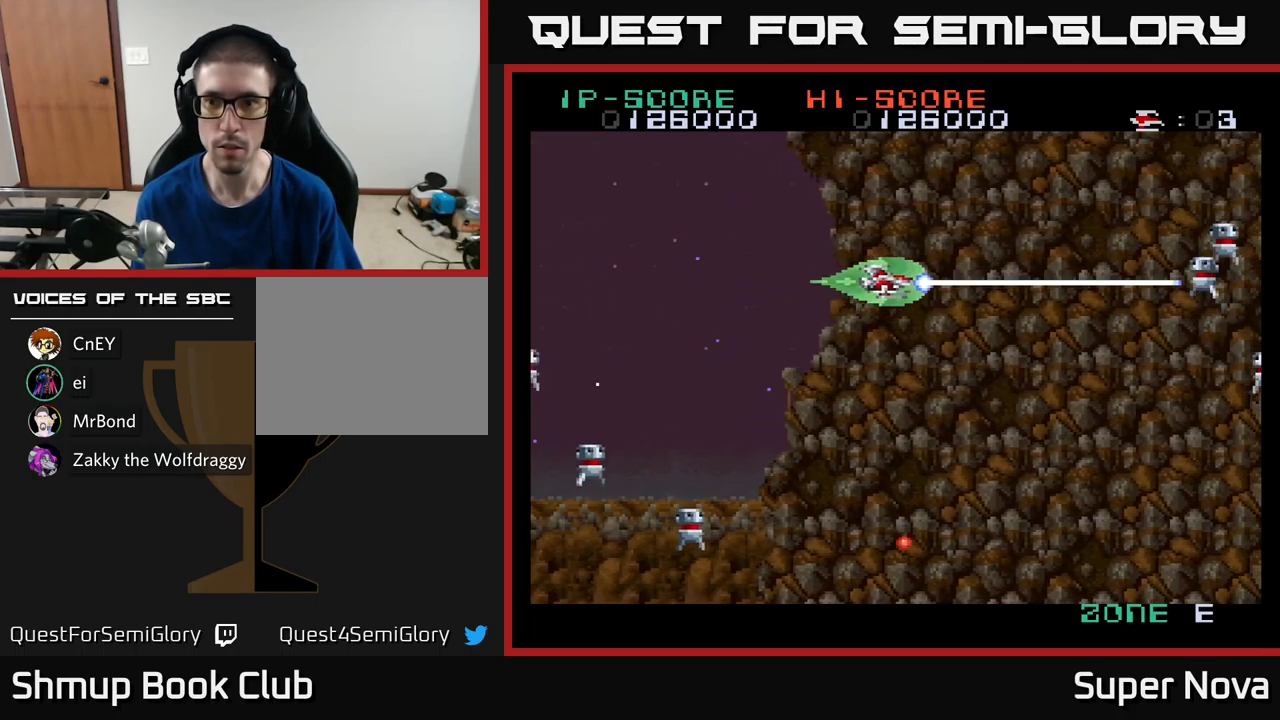
{"buttons": ["X", "DPAD_DOWN", "DPAD_RIGHT"], "left_stick": "center", "right_stick": "center", "events": [[150, "DPAD_RIGHT", "up"], [150, "DPAD_UP", "down"], [266, "DPAD_LEFT", "down"], [266, "DPAD_UP", "up"], [316, "DPAD_DOWN", "down"], [366, "DPAD_LEFT", "up"], [433, "DPAD_RIGHT", "down"]]}
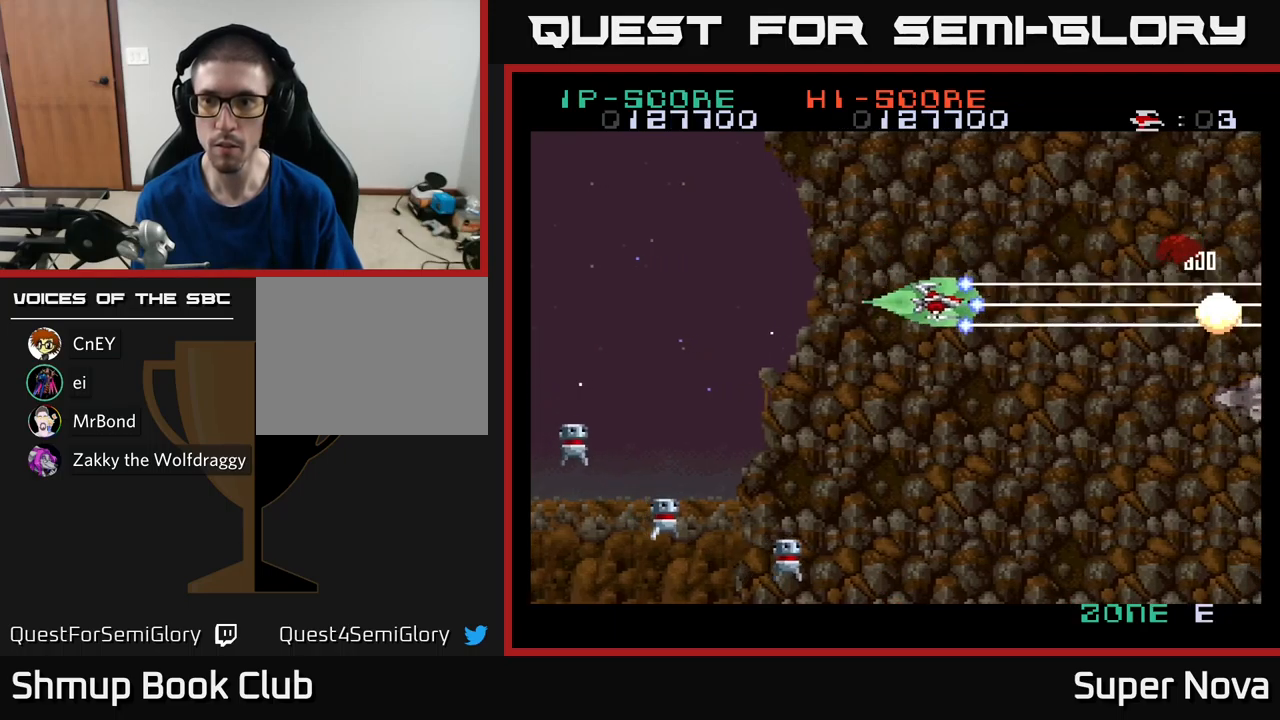
{"buttons": ["A", "DPAD_LEFT"], "left_stick": "center", "right_stick": "center", "events": [[17, "DPAD_RIGHT", "up"], [217, "DPAD_RIGHT", "down"], [267, "A", "down"], [334, "X", "up"], [367, "DPAD_DOWN", "up"], [367, "DPAD_RIGHT", "up"], [400, "DPAD_LEFT", "down"]]}
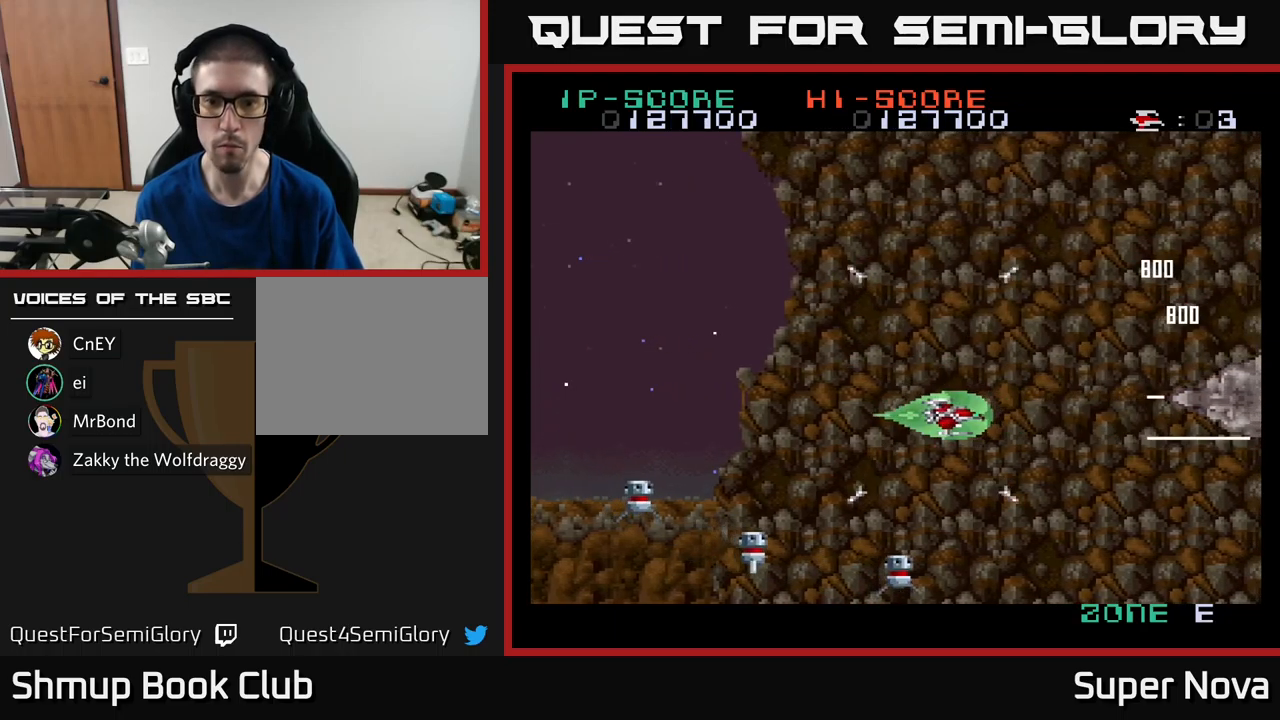
{"buttons": ["A", "DPAD_UP", "DPAD_LEFT"], "left_stick": "center", "right_stick": "center"}
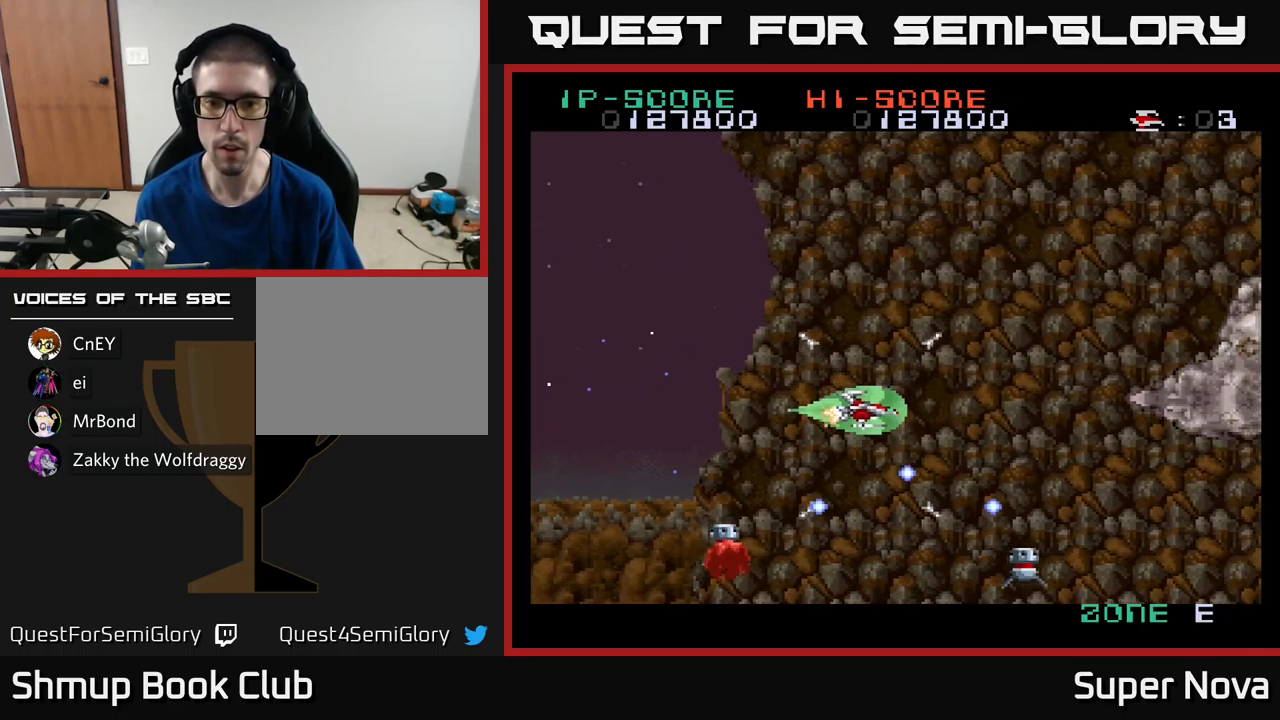
{"buttons": ["X", "DPAD_DOWN"], "left_stick": "center", "right_stick": "center", "events": [[150, "DPAD_LEFT", "up"], [200, "DPAD_LEFT", "down"], [234, "X", "down"], [267, "A", "up"], [267, "DPAD_UP", "up"], [317, "DPAD_DOWN", "down"], [317, "DPAD_LEFT", "up"], [367, "DPAD_RIGHT", "down"], [467, "DPAD_RIGHT", "up"]]}
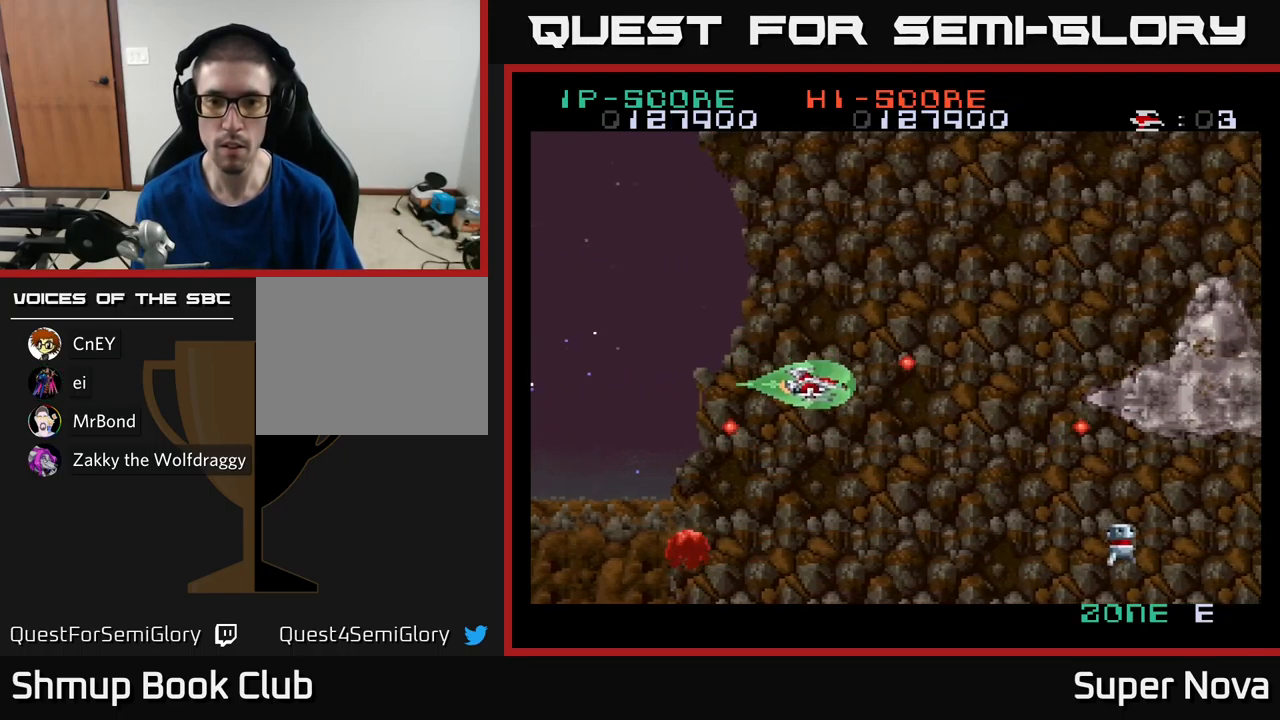
{"buttons": ["X", "DPAD_UP"], "left_stick": "center", "right_stick": "center", "events": [[134, "DPAD_RIGHT", "down"], [350, "DPAD_DOWN", "up"], [484, "DPAD_UP", "down"], [500, "DPAD_RIGHT", "up"]]}
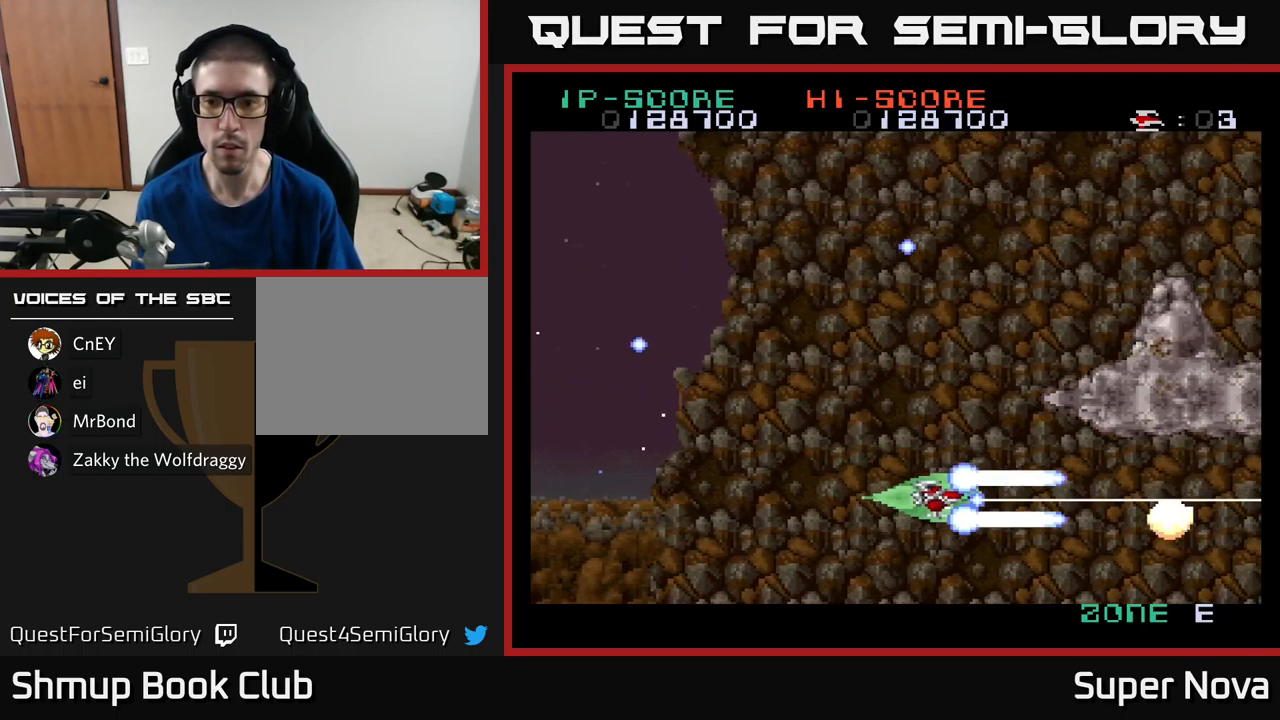
{"buttons": ["X", "DPAD_UP", "DPAD_LEFT"], "left_stick": "center", "right_stick": "center", "events": [[34, "DPAD_LEFT", "down"], [267, "DPAD_LEFT", "up"], [467, "DPAD_LEFT", "down"]]}
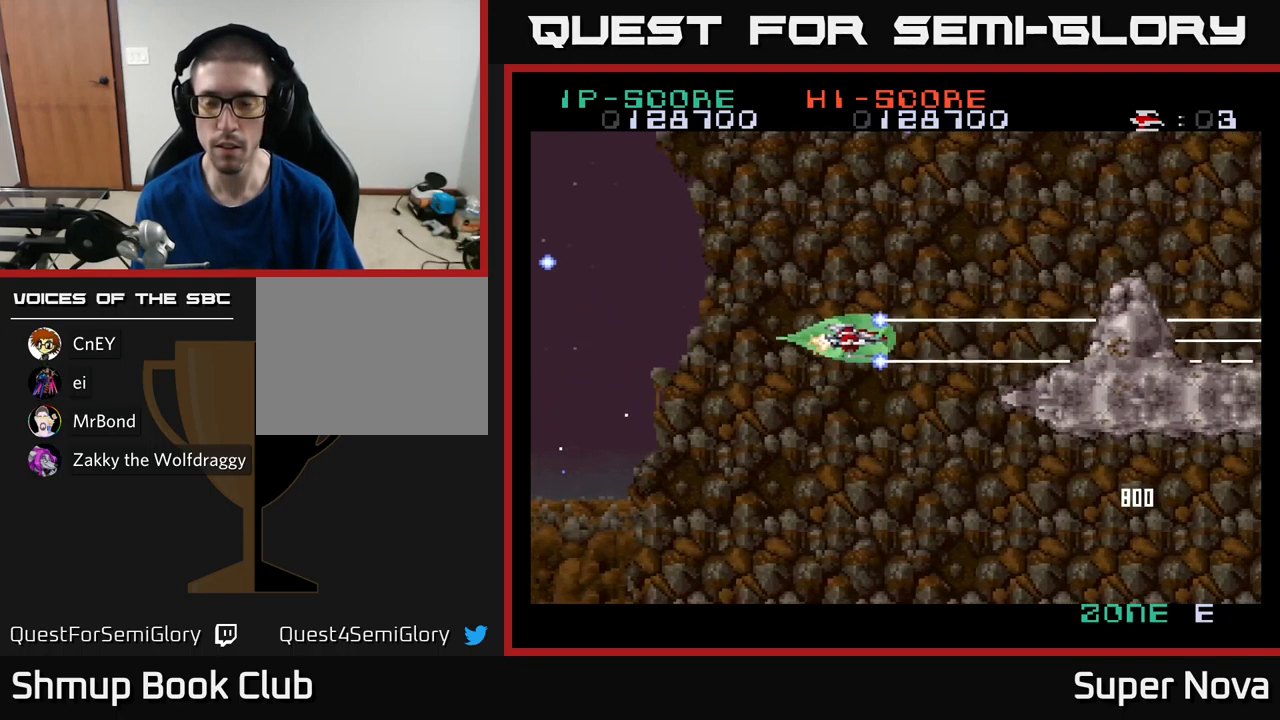
{"buttons": ["X", "DPAD_DOWN"], "left_stick": "center", "right_stick": "center", "events": [[67, "DPAD_LEFT", "up"], [100, "DPAD_UP", "up"], [167, "DPAD_DOWN", "down"]]}
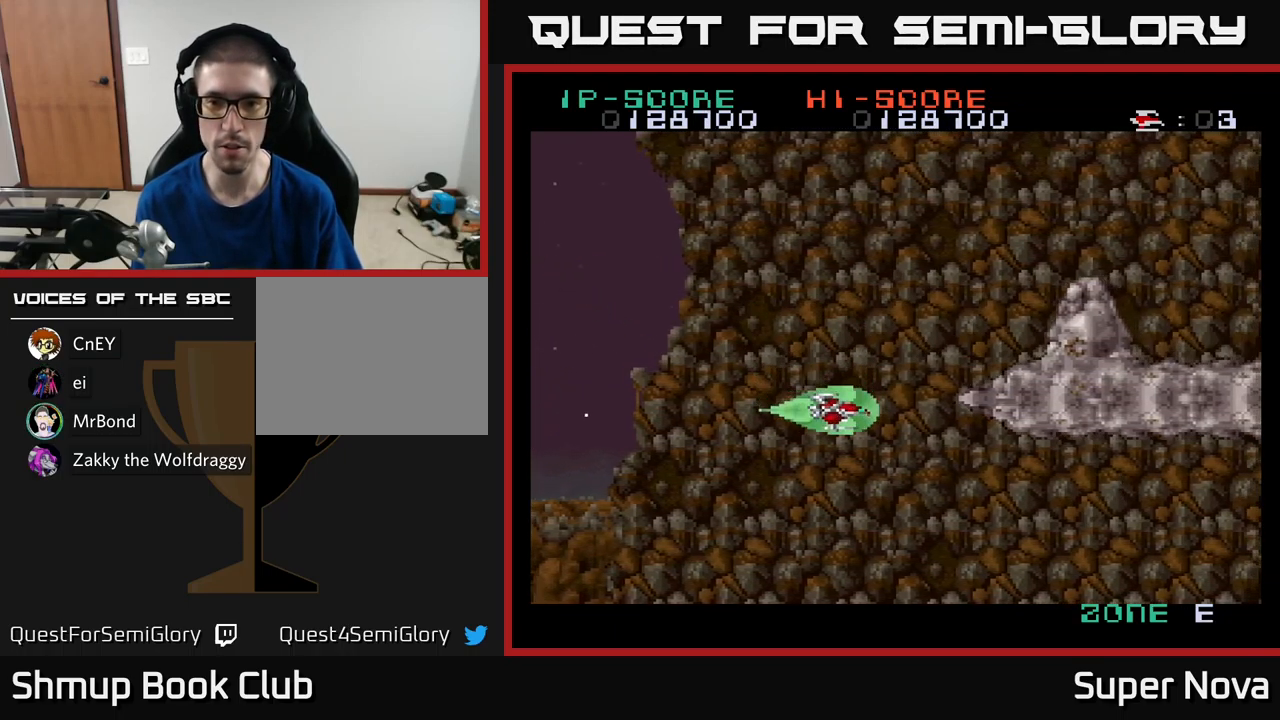
{"buttons": ["X", "DPAD_UP"], "left_stick": "center", "right_stick": "center", "events": [[17, "DPAD_LEFT", "down"], [50, "DPAD_DOWN", "up"], [117, "DPAD_UP", "down"], [167, "DPAD_LEFT", "up"]]}
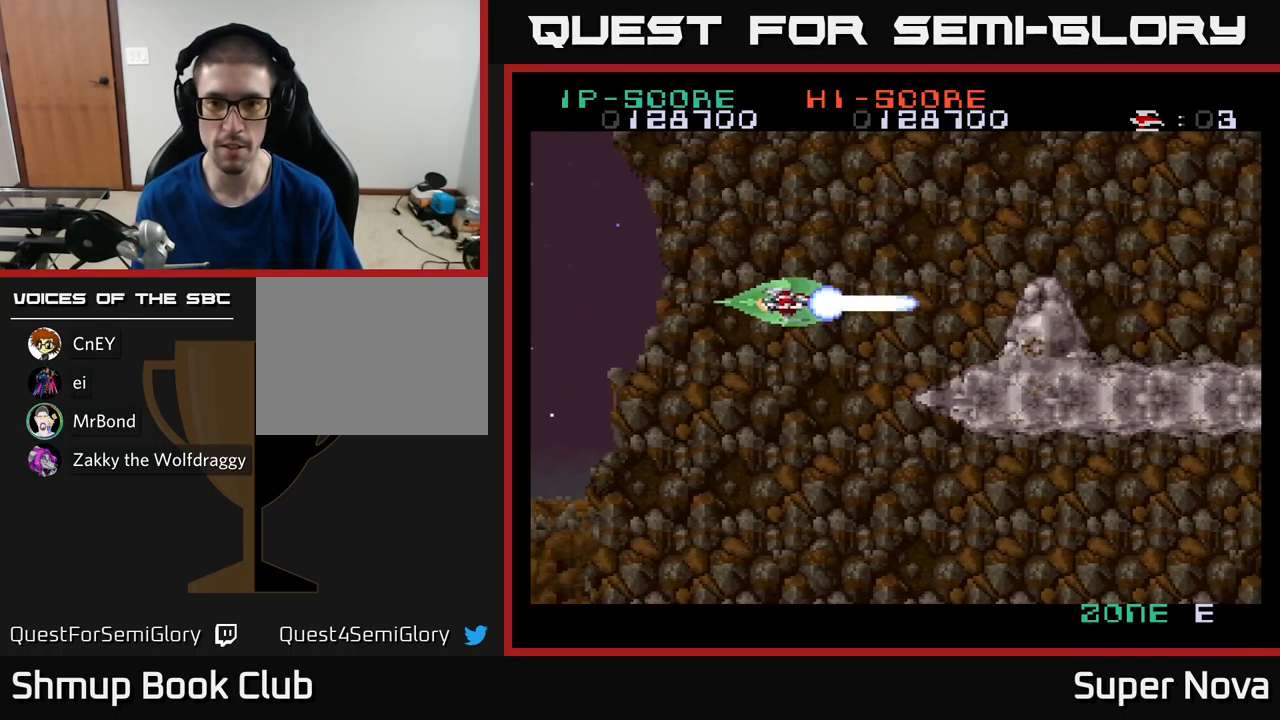
{"buttons": ["X", "DPAD_DOWN"], "left_stick": "center", "right_stick": "center", "events": [[234, "DPAD_LEFT", "down"], [234, "DPAD_UP", "up"], [284, "DPAD_DOWN", "down"], [367, "DPAD_LEFT", "up"]]}
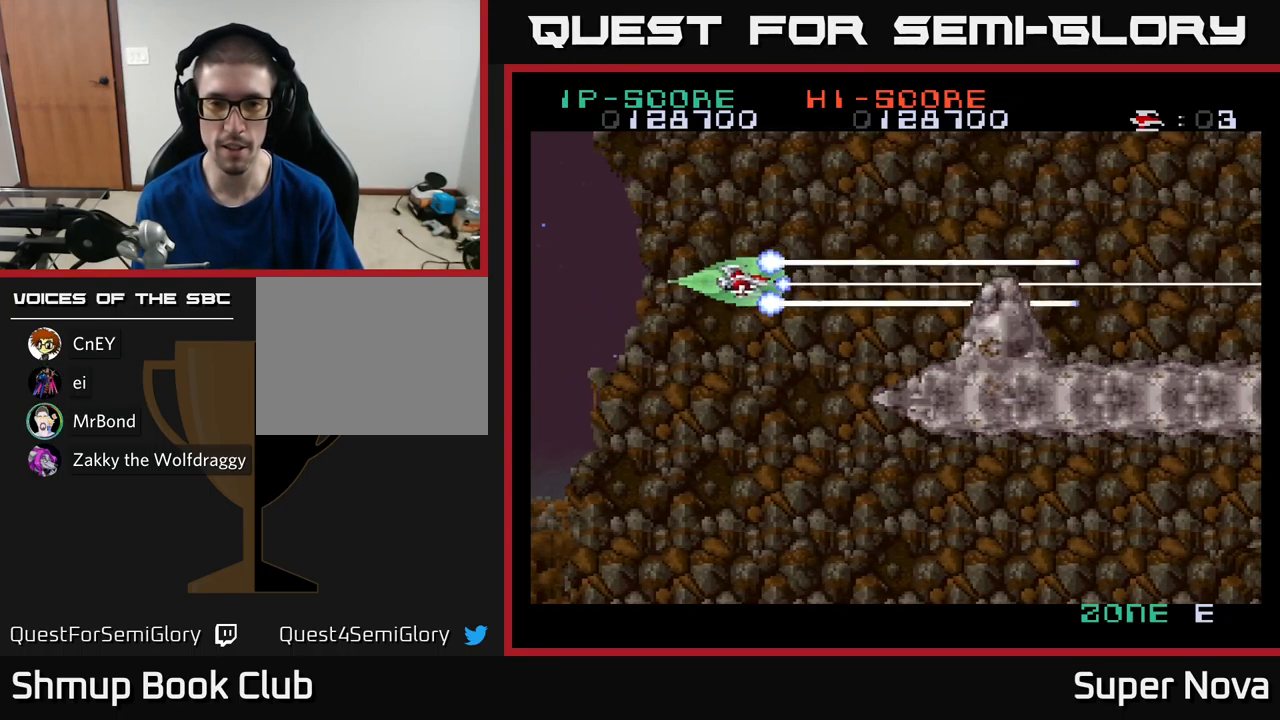
{"buttons": ["X", "DPAD_UP", "DPAD_RIGHT"], "left_stick": "center", "right_stick": "center", "events": [[117, "DPAD_DOWN", "up"], [167, "DPAD_UP", "down"], [434, "DPAD_RIGHT", "down"]]}
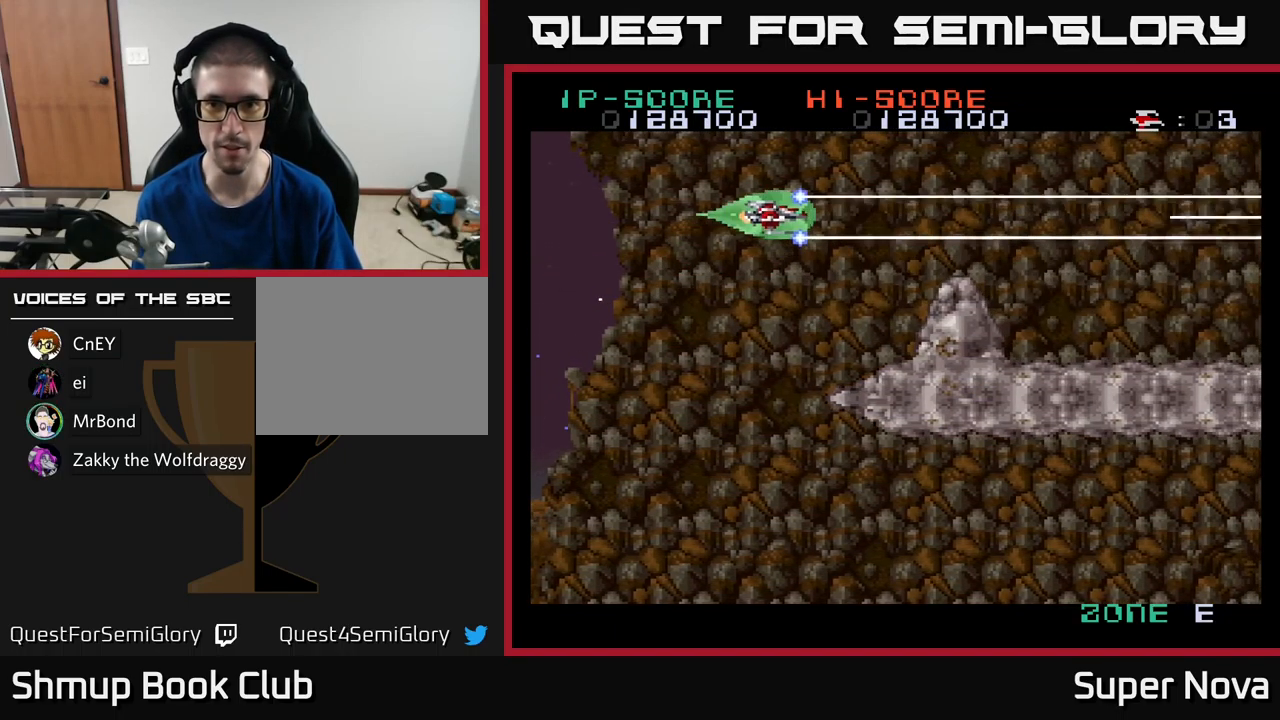
{"buttons": ["X", "DPAD_RIGHT"], "left_stick": "center", "right_stick": "center", "events": [[117, "DPAD_UP", "up"], [267, "DPAD_DOWN", "down"], [384, "DPAD_DOWN", "up"]]}
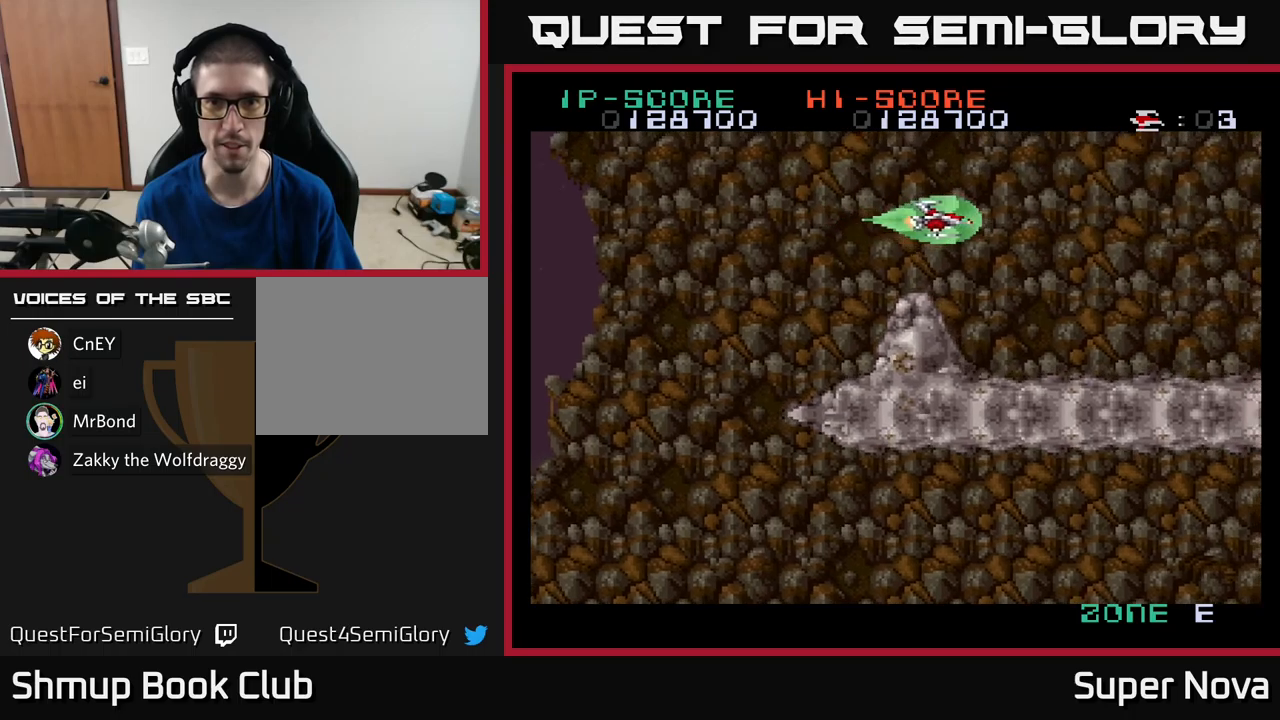
{"buttons": ["X"], "left_stick": "center", "right_stick": "center", "events": [[217, "DPAD_RIGHT", "up"]]}
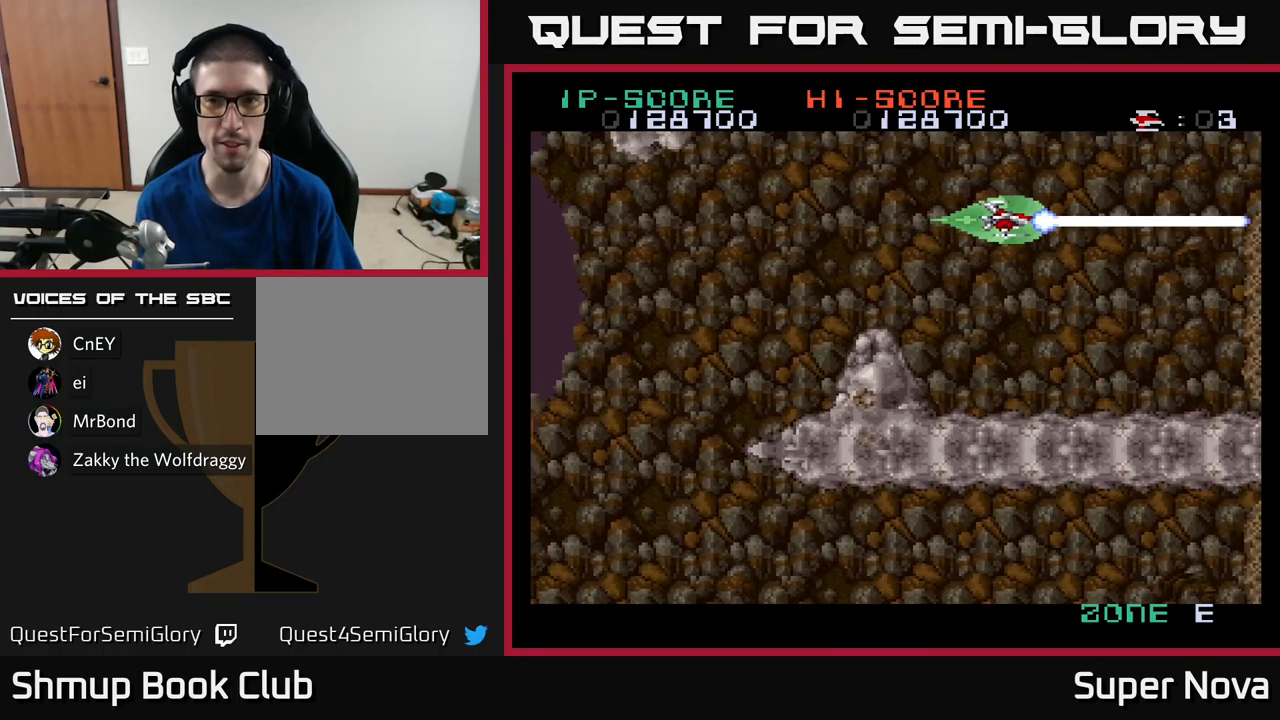
{"buttons": ["X", "DPAD_DOWN"], "left_stick": "center", "right_stick": "center", "events": [[83, "DPAD_LEFT", "down"], [300, "DPAD_DOWN", "down"], [350, "DPAD_LEFT", "up"]]}
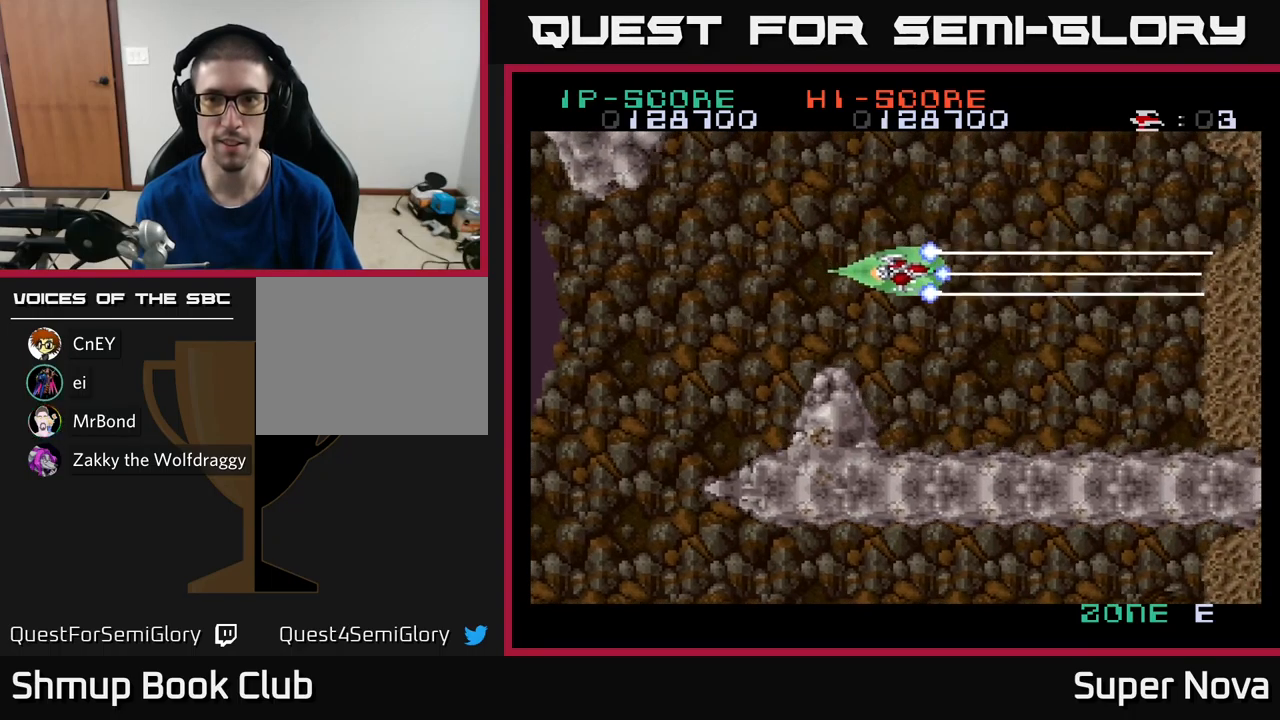
{"buttons": ["X"], "left_stick": "center", "right_stick": "center", "events": [[33, "DPAD_DOWN", "up"], [117, "DPAD_DOWN", "down"], [133, "DPAD_RIGHT", "down"], [467, "DPAD_RIGHT", "up"], [483, "DPAD_DOWN", "up"]]}
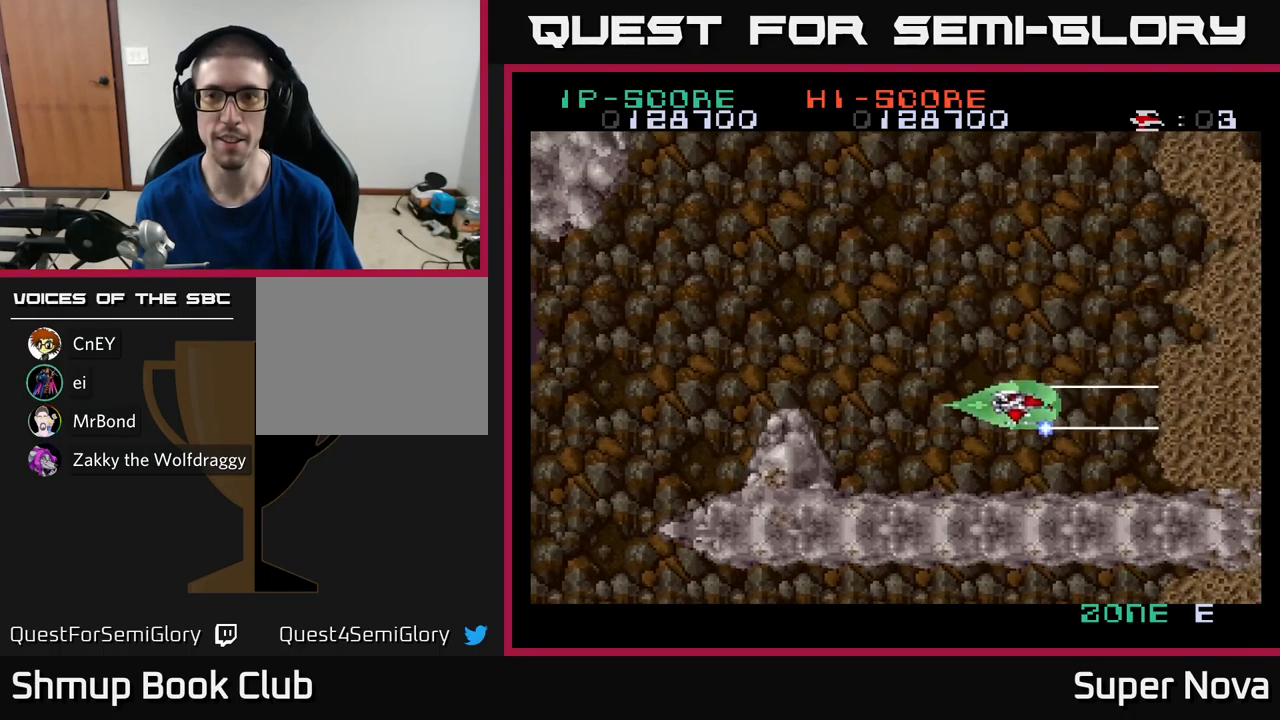
{"buttons": ["X", "DPAD_UP", "DPAD_LEFT"], "left_stick": "center", "right_stick": "center", "events": [[33, "DPAD_UP", "down"], [350, "DPAD_LEFT", "down"]]}
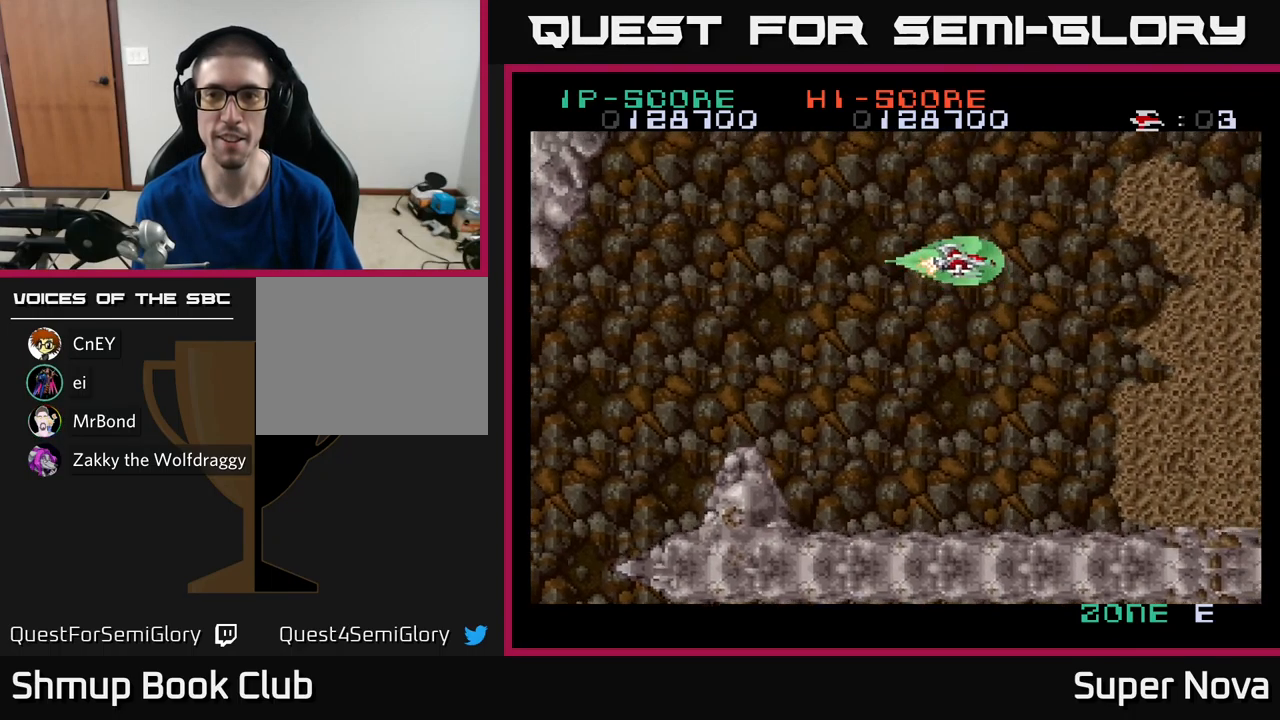
{"buttons": ["X", "DPAD_DOWN"], "left_stick": "center", "right_stick": "center", "events": [[33, "DPAD_LEFT", "up"], [200, "DPAD_UP", "up"], [383, "DPAD_DOWN", "down"]]}
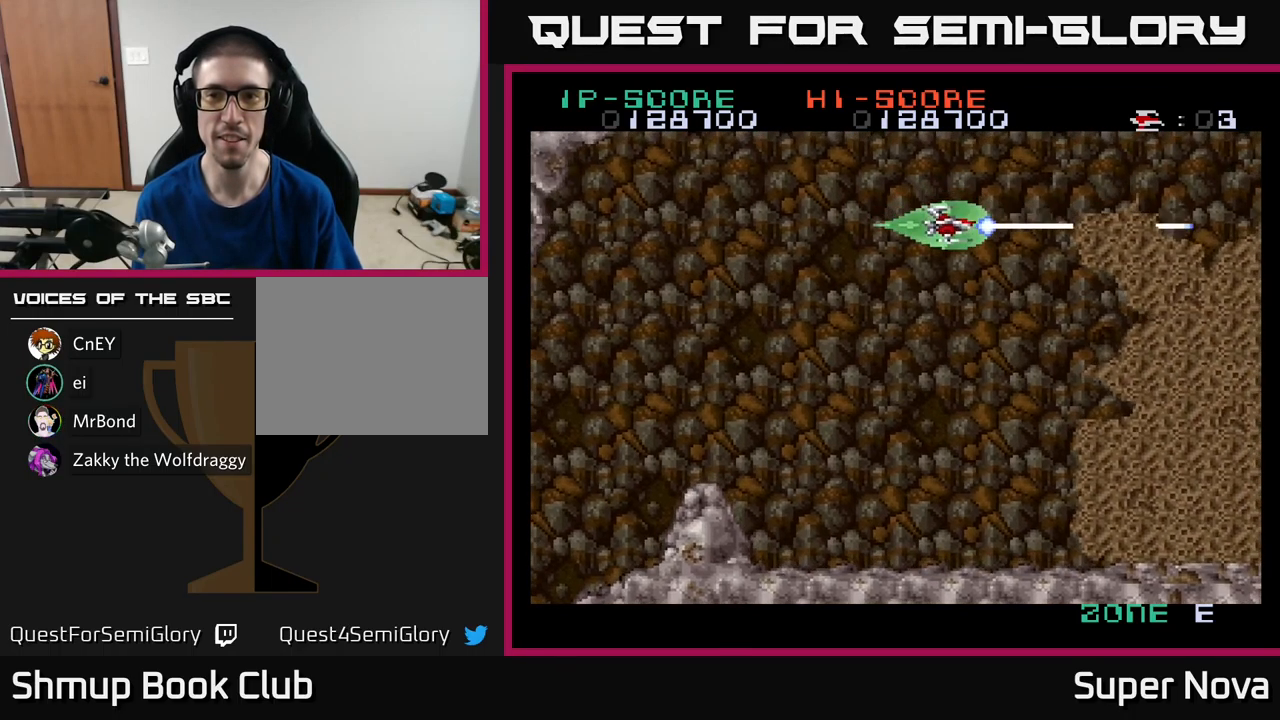
{"buttons": ["X", "DPAD_DOWN"], "left_stick": "center", "right_stick": "center", "events": [[33, "DPAD_DOWN", "up"], [33, "DPAD_LEFT", "down"], [167, "DPAD_DOWN", "down"], [183, "DPAD_LEFT", "up"], [317, "DPAD_DOWN", "up"], [333, "DPAD_LEFT", "down"], [500, "DPAD_DOWN", "down"], [500, "DPAD_LEFT", "up"]]}
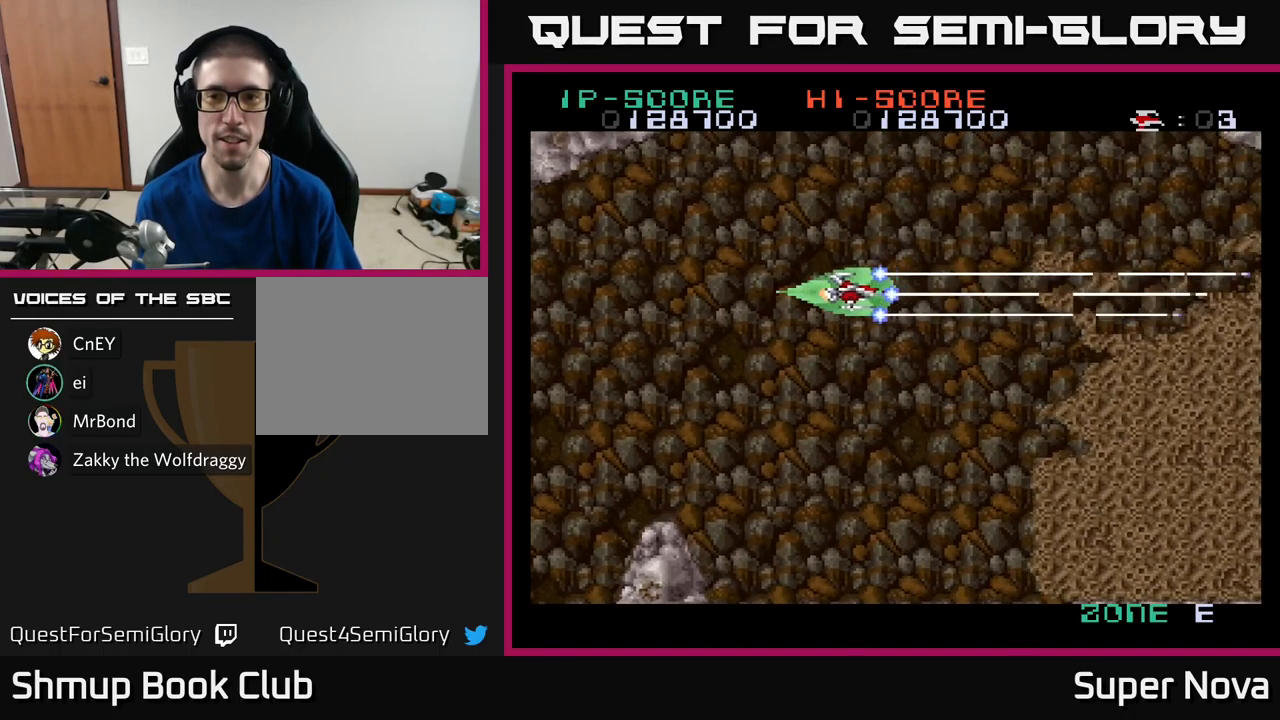
{"buttons": ["X", "DPAD_DOWN", "DPAD_LEFT"], "left_stick": "center", "right_stick": "center", "events": [[50, "DPAD_RIGHT", "down"], [150, "DPAD_RIGHT", "up"], [450, "DPAD_LEFT", "down"]]}
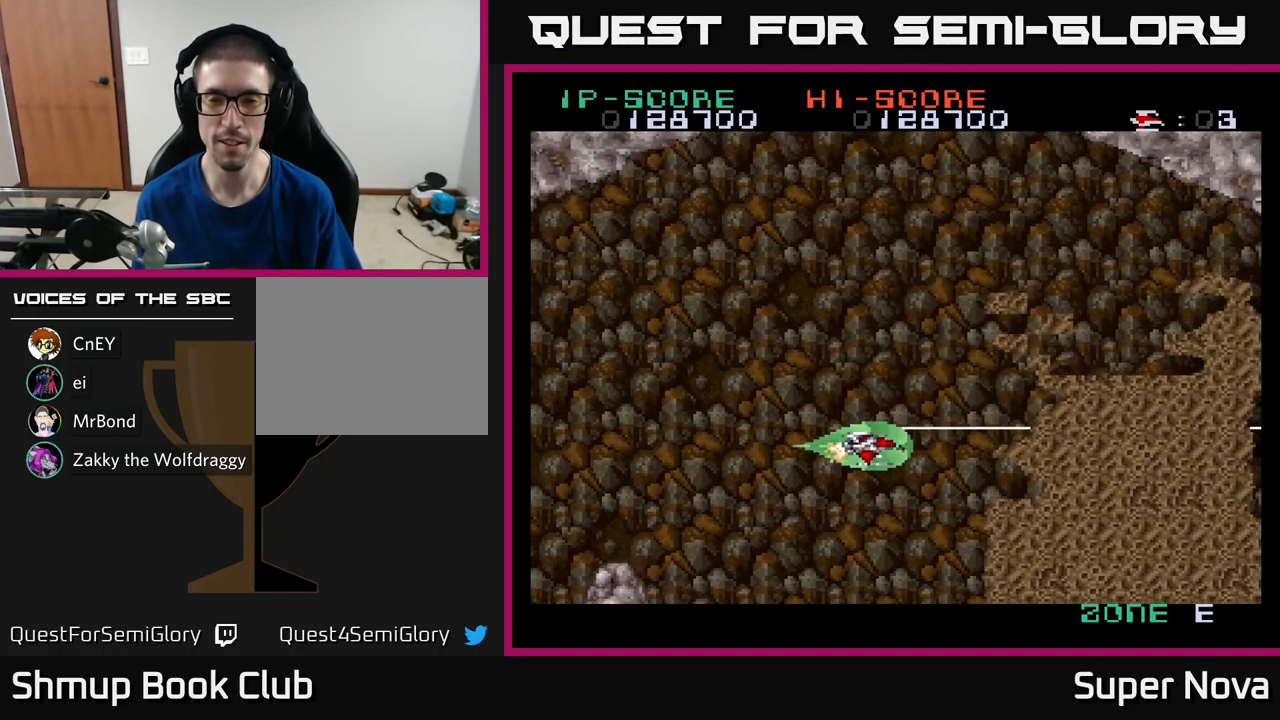
{"buttons": ["A", "X", "DPAD_UP"], "left_stick": "center", "right_stick": "center", "events": [[183, "DPAD_LEFT", "up"], [300, "A", "down"], [317, "DPAD_DOWN", "up"], [350, "DPAD_UP", "down"]]}
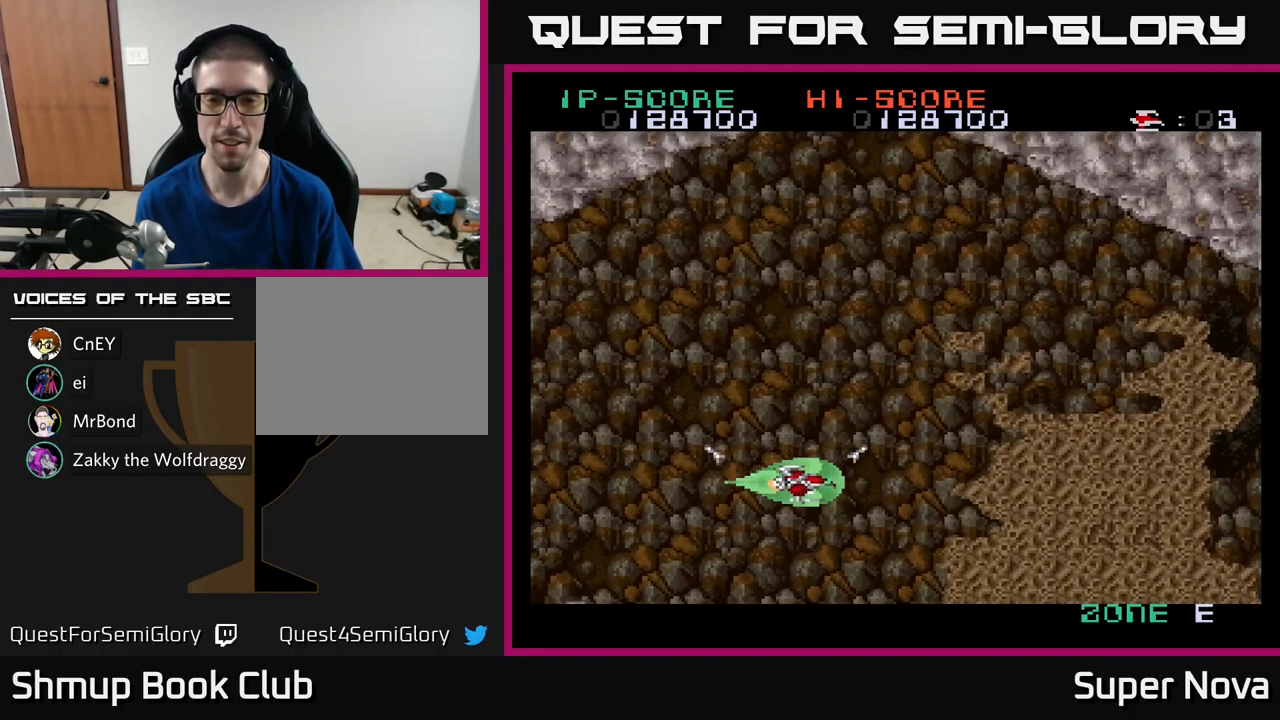
{"buttons": ["A", "X", "DPAD_DOWN"], "left_stick": "center", "right_stick": "center", "events": [[283, "DPAD_LEFT", "down"], [333, "DPAD_UP", "up"], [433, "DPAD_LEFT", "up"], [467, "DPAD_DOWN", "down"]]}
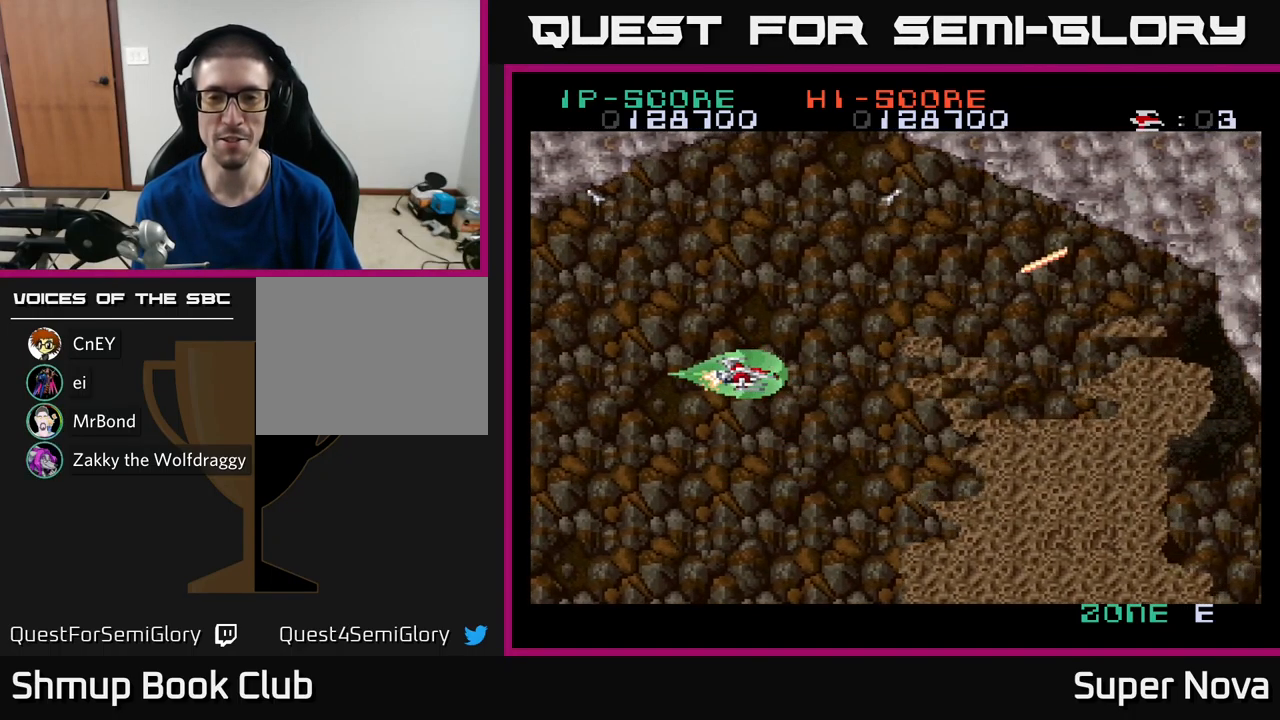
{"buttons": ["A", "X", "DPAD_UP"], "left_stick": "center", "right_stick": "center", "events": [[300, "DPAD_DOWN", "up"], [350, "DPAD_UP", "down"]]}
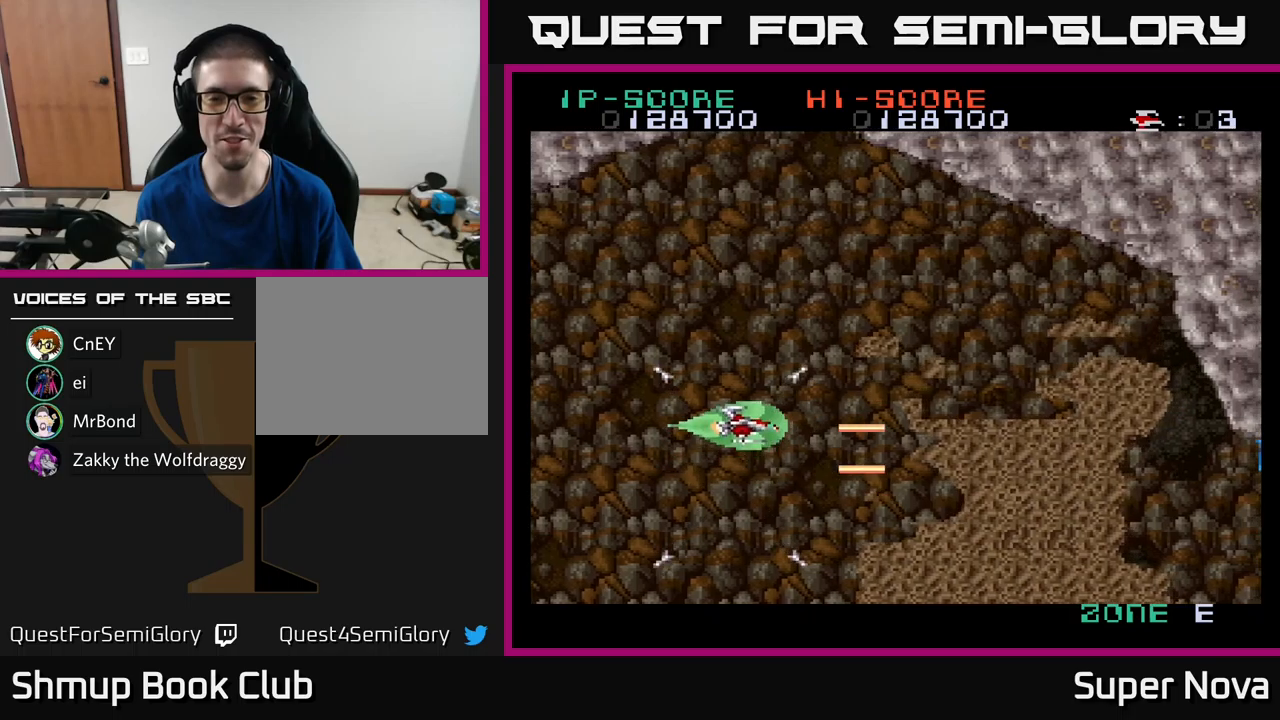
{"buttons": ["X"], "left_stick": "center", "right_stick": "center", "events": [[84, "DPAD_LEFT", "down"], [267, "DPAD_LEFT", "up"], [267, "DPAD_UP", "up"], [334, "DPAD_DOWN", "down"], [450, "A", "up"], [450, "DPAD_DOWN", "up"]]}
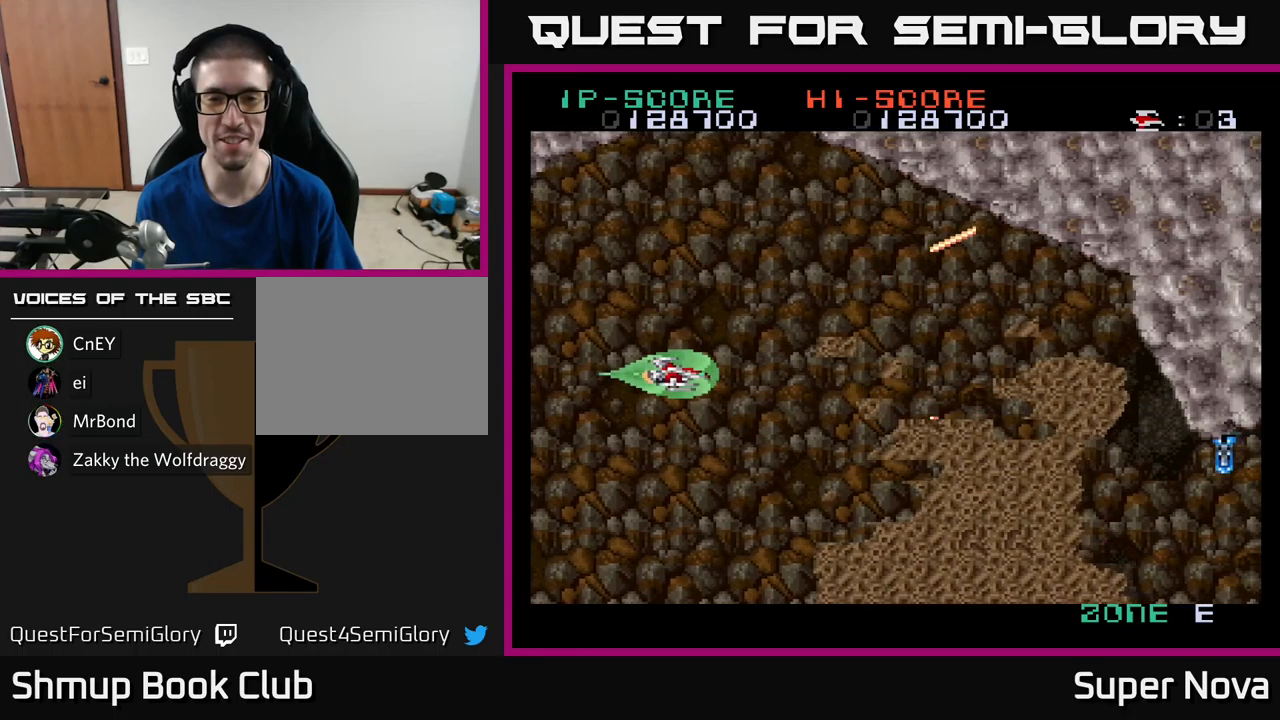
{"buttons": ["X"], "left_stick": "center", "right_stick": "center", "events": [[284, "DPAD_DOWN", "down"], [434, "DPAD_DOWN", "up"]]}
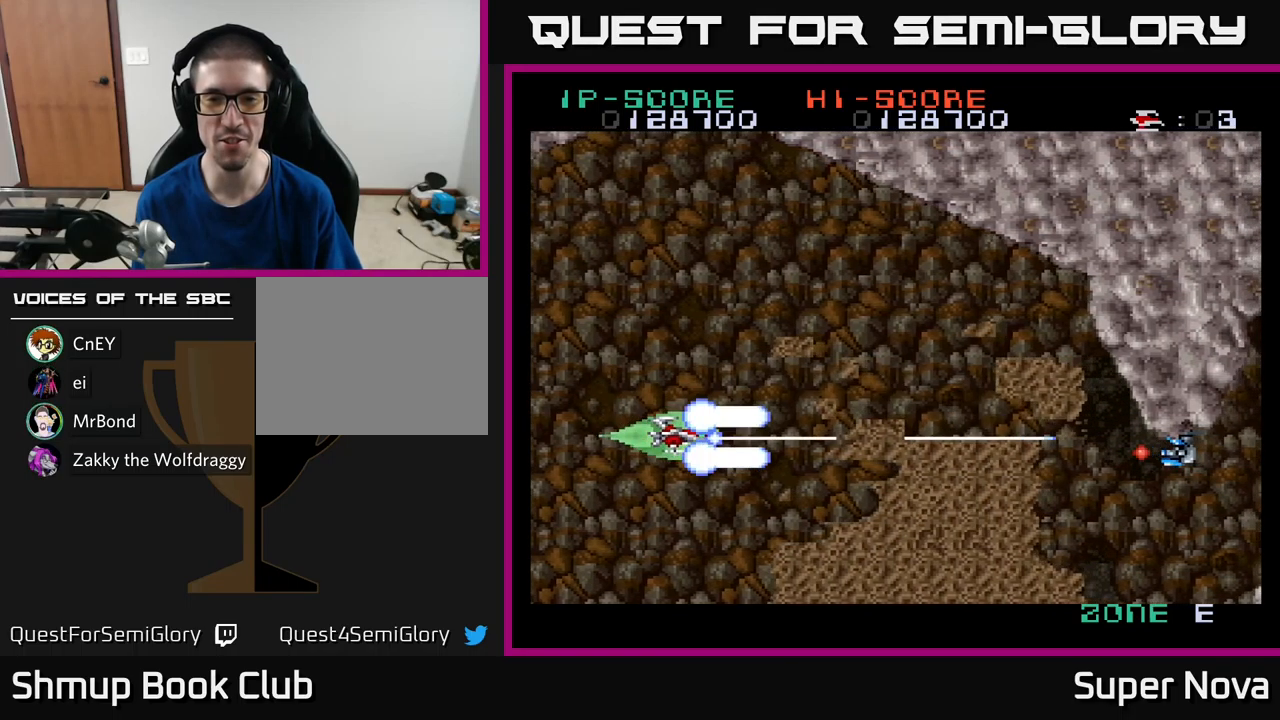
{"buttons": ["X", "DPAD_LEFT"], "left_stick": "center", "right_stick": "center", "events": [[134, "DPAD_DOWN", "down"], [200, "DPAD_DOWN", "up"], [417, "DPAD_LEFT", "down"]]}